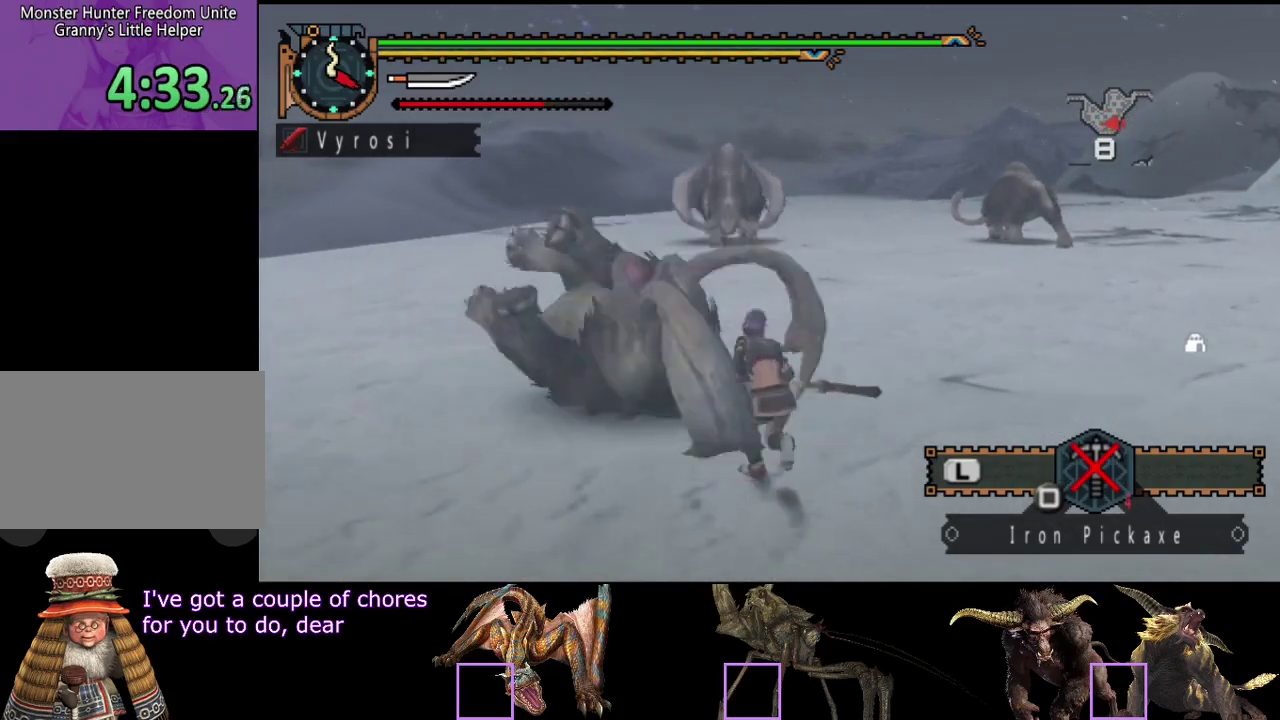
Gameplay with a controller (PlayStation layout); each line is a JSON object with the inputs held at the frame after it. "events" lists button and stick changes between this image and that frame as [ms after this image, input, new state], when the widget could be followed in between. Not read: L1 L2 L3 R1 R2 R3.
{"buttons": [], "left_stick": "up-left", "right_stick": "center", "events": [[17, "CIRCLE", "down"], [150, "CIRCLE", "up"], [383, "left_stick", "up-left"]]}
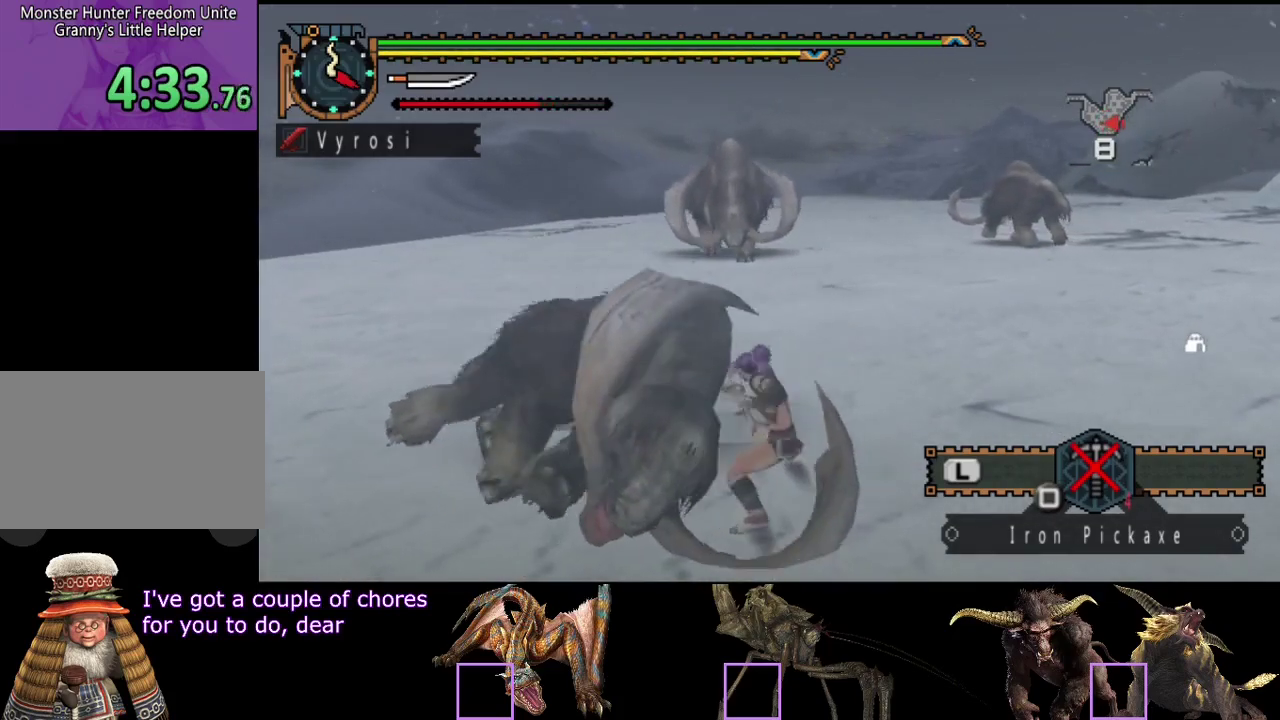
{"buttons": [], "left_stick": "center", "right_stick": "center", "events": [[233, "left_stick", "center"]]}
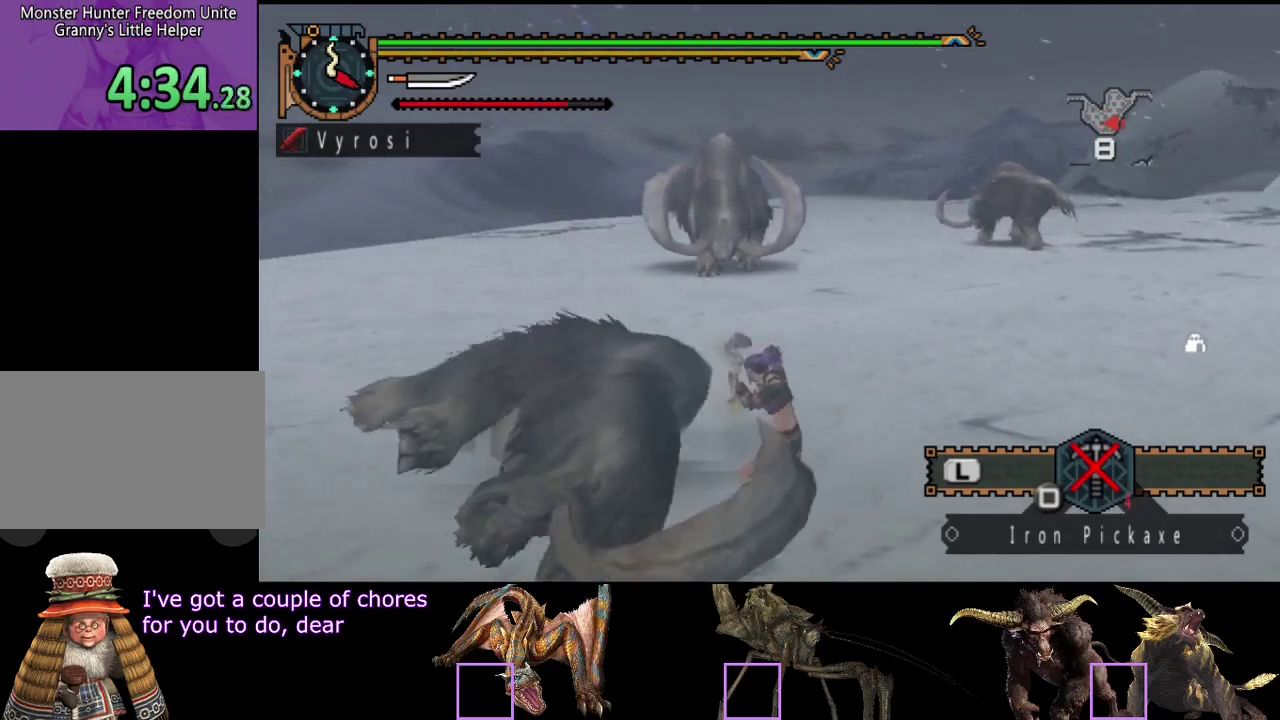
{"buttons": [], "left_stick": "center", "right_stick": "center", "events": [[400, "TRIANGLE", "down"], [500, "TRIANGLE", "up"]]}
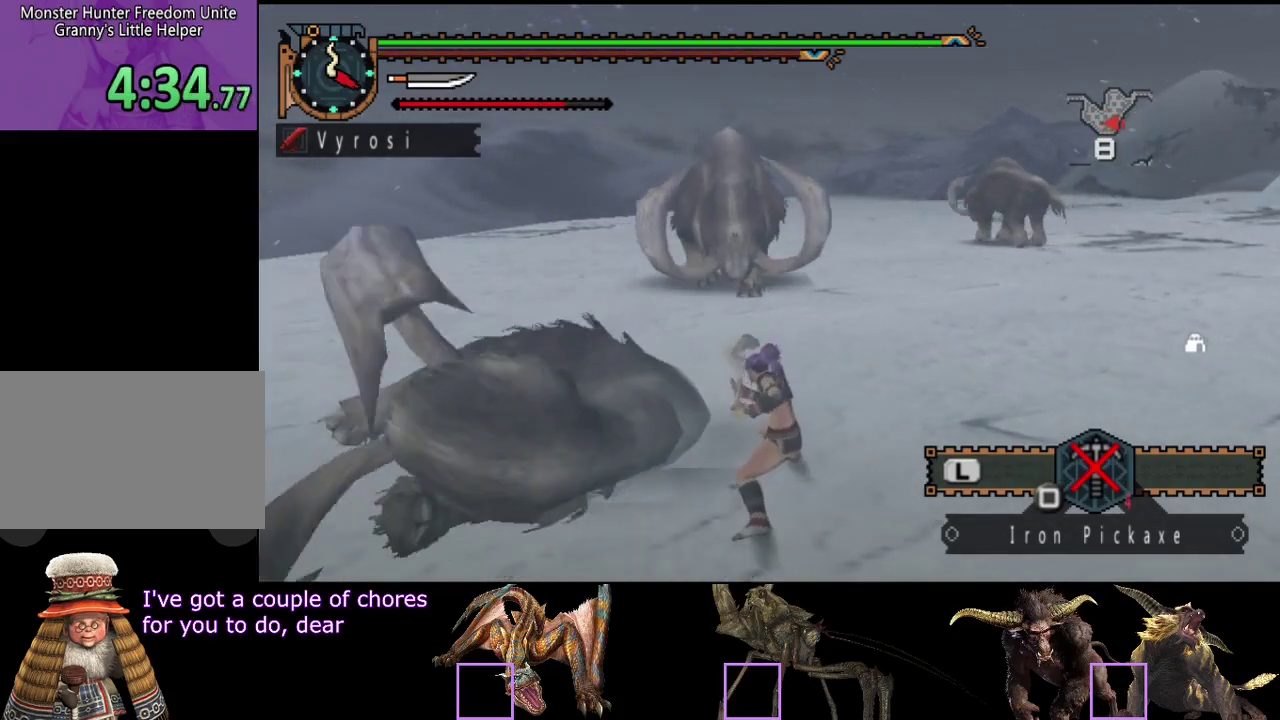
{"buttons": ["TRIANGLE"], "left_stick": "up-left", "right_stick": "center", "events": [[100, "TRIANGLE", "down"], [200, "TRIANGLE", "up"], [267, "TRIANGLE", "down"], [300, "left_stick", "up-left"], [333, "TRIANGLE", "up"], [400, "TRIANGLE", "down"]]}
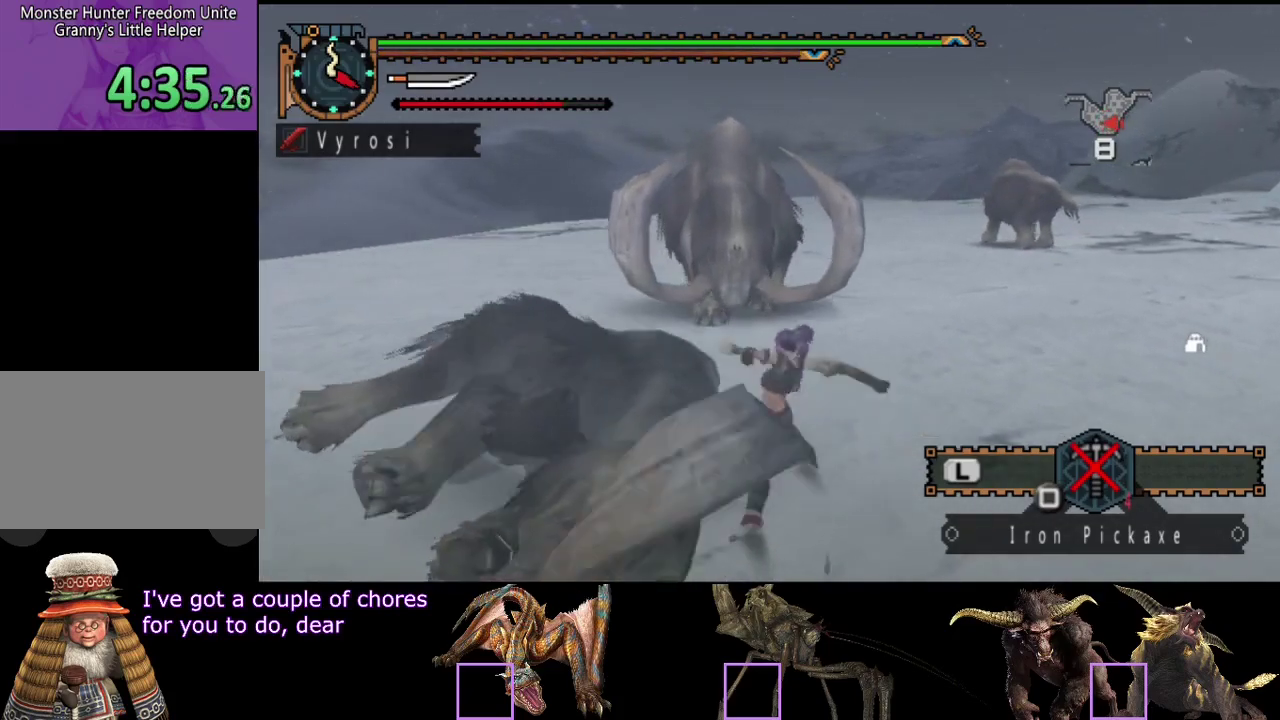
{"buttons": [], "left_stick": "up-left", "right_stick": "center", "events": [[167, "TRIANGLE", "up"], [233, "TRIANGLE", "down"], [300, "TRIANGLE", "up"], [367, "TRIANGLE", "down"], [467, "TRIANGLE", "up"]]}
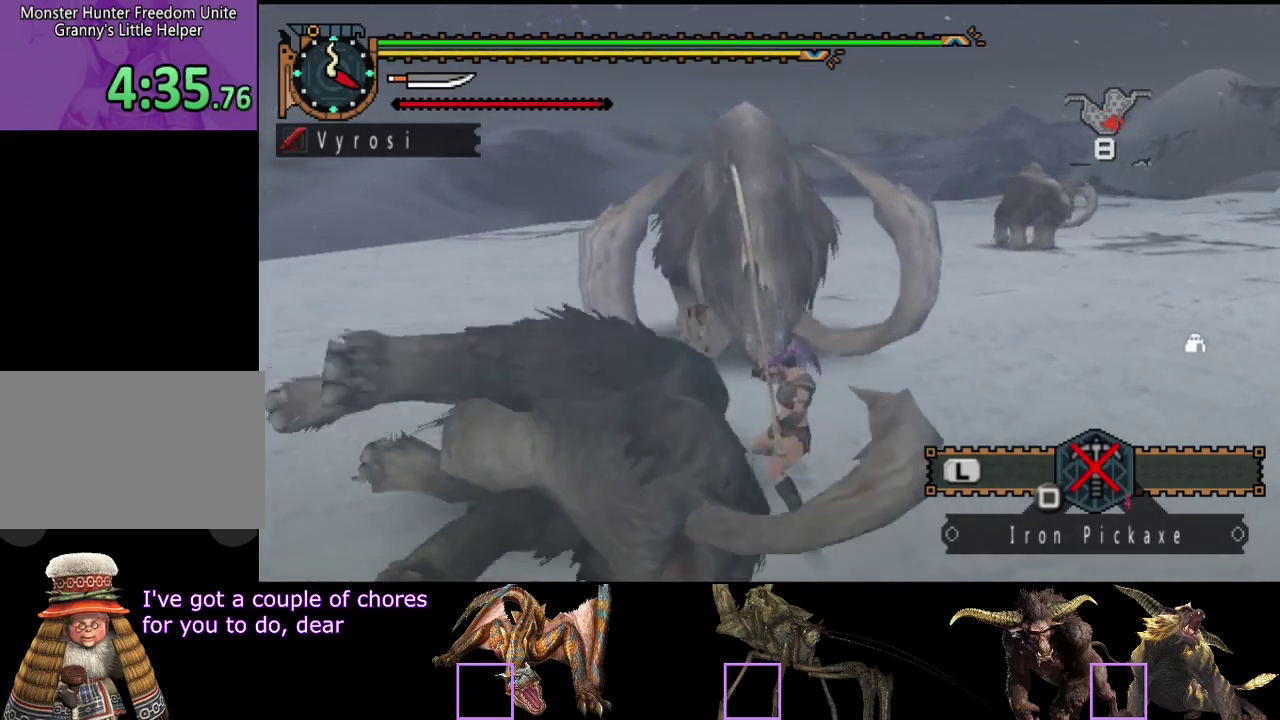
{"buttons": ["TRIANGLE"], "left_stick": "center", "right_stick": "center", "events": [[17, "TRIANGLE", "down"], [50, "left_stick", "center"], [83, "TRIANGLE", "up"], [150, "TRIANGLE", "down"], [217, "TRIANGLE", "up"], [283, "TRIANGLE", "down"], [383, "TRIANGLE", "up"], [450, "TRIANGLE", "down"]]}
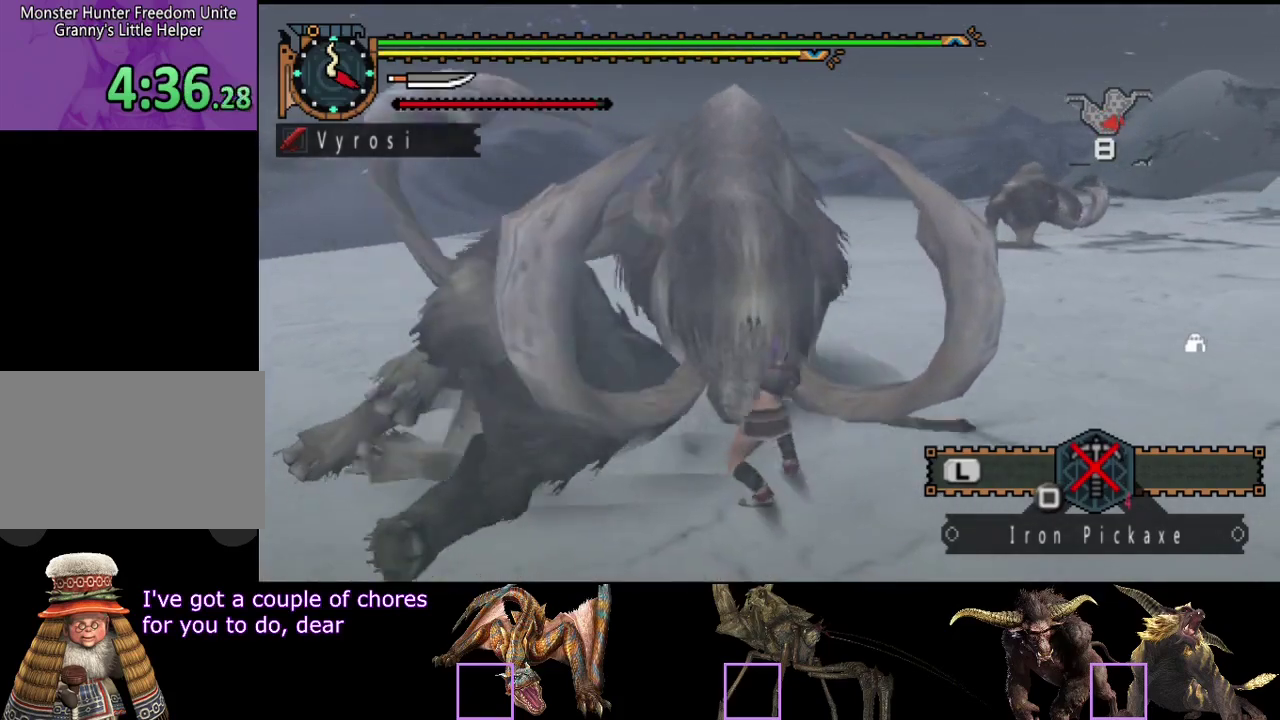
{"buttons": ["CIRCLE"], "left_stick": "up-left", "right_stick": "center", "events": [[50, "TRIANGLE", "up"], [83, "left_stick", "up-left"], [183, "CIRCLE", "down"], [283, "CIRCLE", "up"], [483, "CIRCLE", "down"]]}
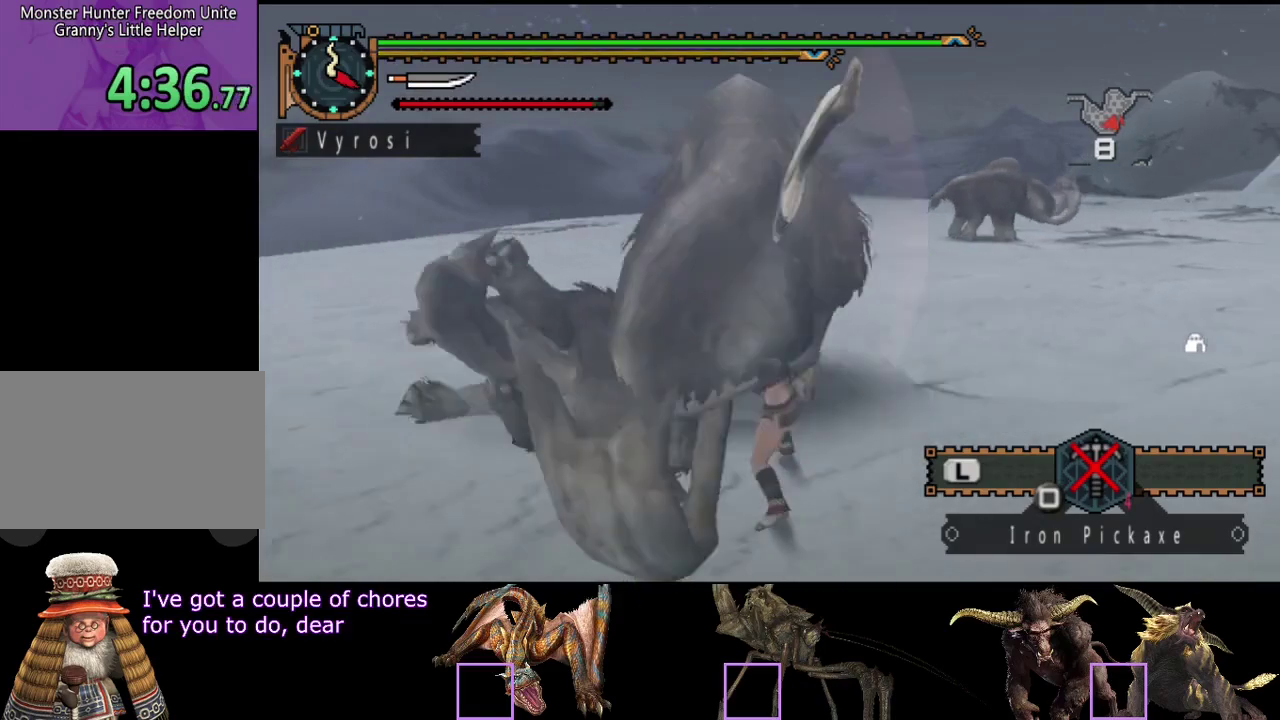
{"buttons": [], "left_stick": "center", "right_stick": "center", "events": [[50, "CIRCLE", "up"], [50, "left_stick", "center"], [100, "CIRCLE", "down"], [217, "CIRCLE", "up"], [267, "CIRCLE", "down"], [367, "CIRCLE", "up"], [433, "CIRCLE", "down"], [500, "CIRCLE", "up"]]}
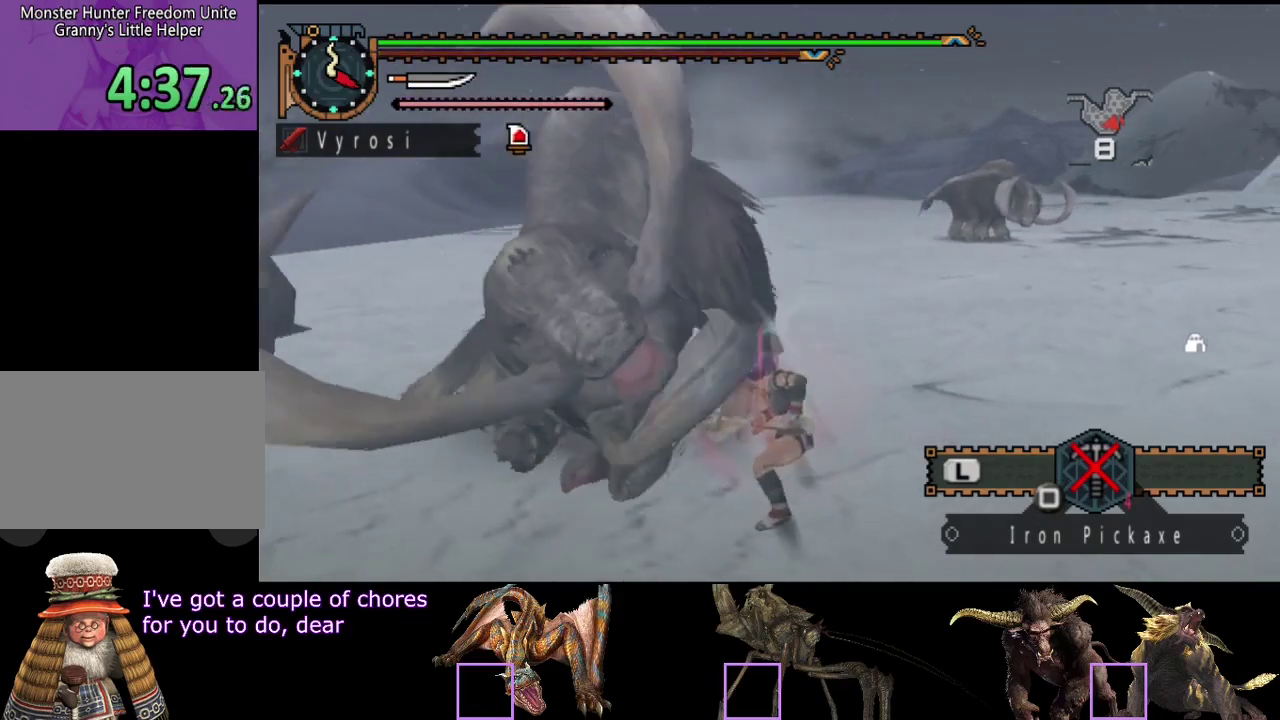
{"buttons": [], "left_stick": "up", "right_stick": "center", "events": [[33, "left_stick", "up-left"], [67, "CIRCLE", "down"], [167, "CIRCLE", "up"], [233, "CIRCLE", "down"], [333, "CIRCLE", "up"], [400, "left_stick", "up"]]}
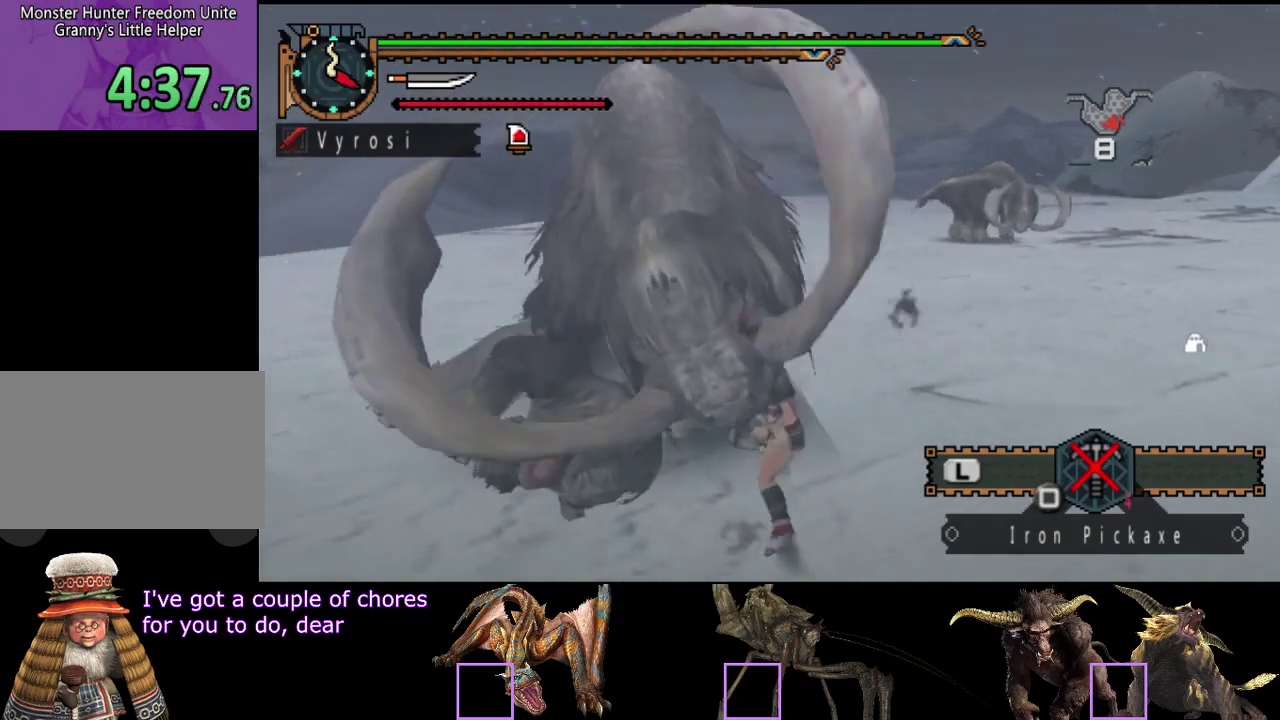
{"buttons": ["TRIANGLE"], "left_stick": "center", "right_stick": "center", "events": [[167, "left_stick", "center"], [333, "TRIANGLE", "down"], [400, "TRIANGLE", "up"], [467, "TRIANGLE", "down"]]}
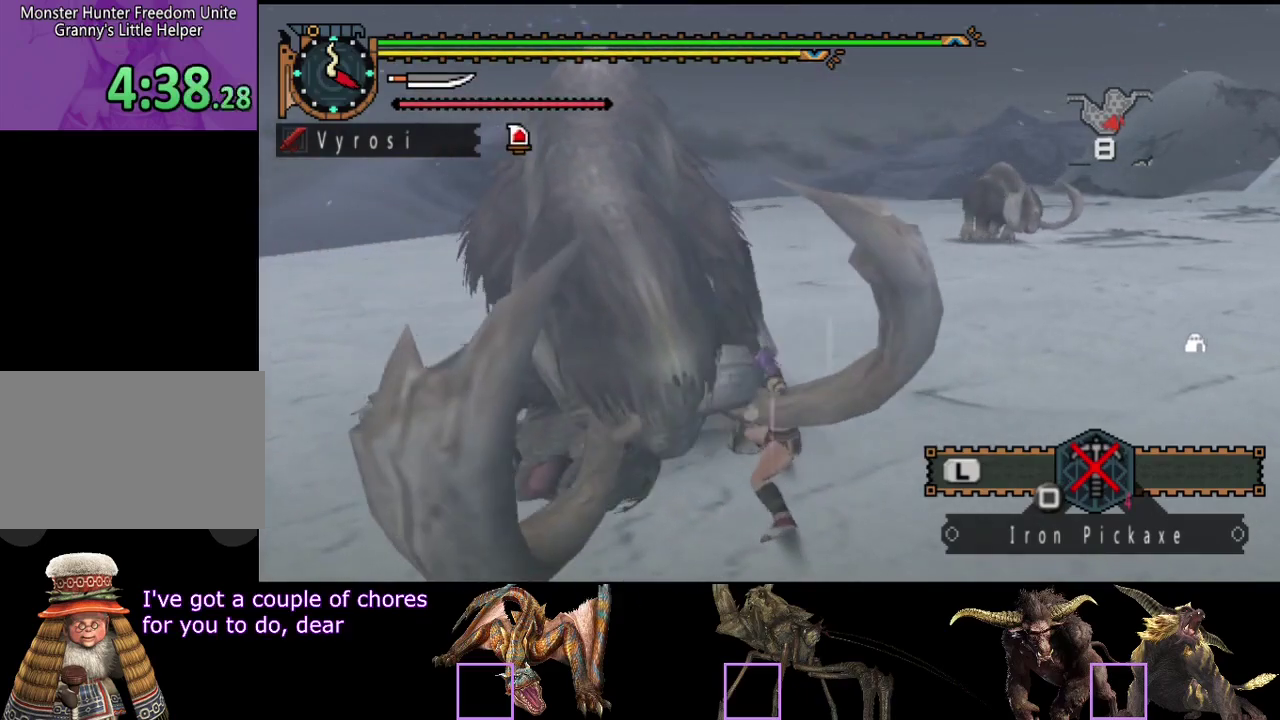
{"buttons": [], "left_stick": "center", "right_stick": "center", "events": [[17, "TRIANGLE", "up"], [83, "TRIANGLE", "down"], [183, "TRIANGLE", "up"], [250, "TRIANGLE", "down"], [350, "TRIANGLE", "up"]]}
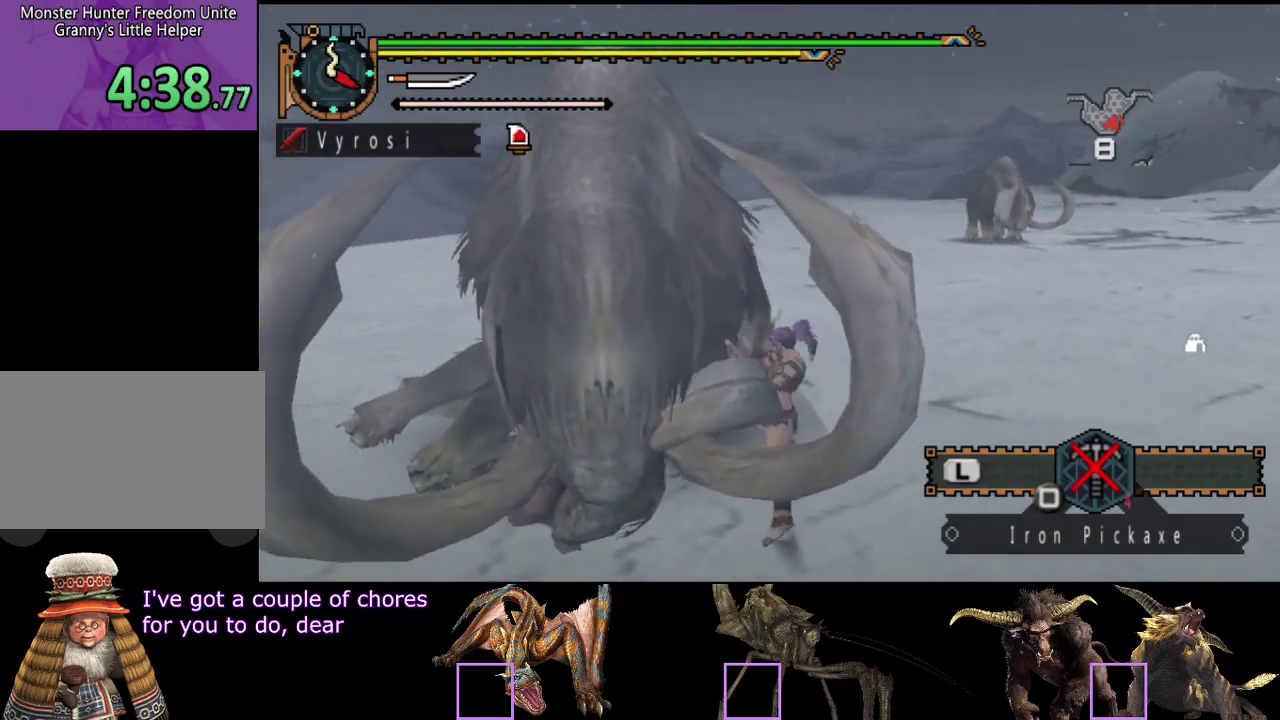
{"buttons": ["CIRCLE", "TRIANGLE"], "left_stick": "center", "right_stick": "center", "events": [[83, "CIRCLE", "down"], [83, "TRIANGLE", "down"], [217, "TRIANGLE", "up"], [250, "CIRCLE", "up"], [317, "CIRCLE", "down"], [317, "TRIANGLE", "down"], [383, "TRIANGLE", "up"], [417, "CIRCLE", "up"], [483, "CIRCLE", "down"], [483, "TRIANGLE", "down"]]}
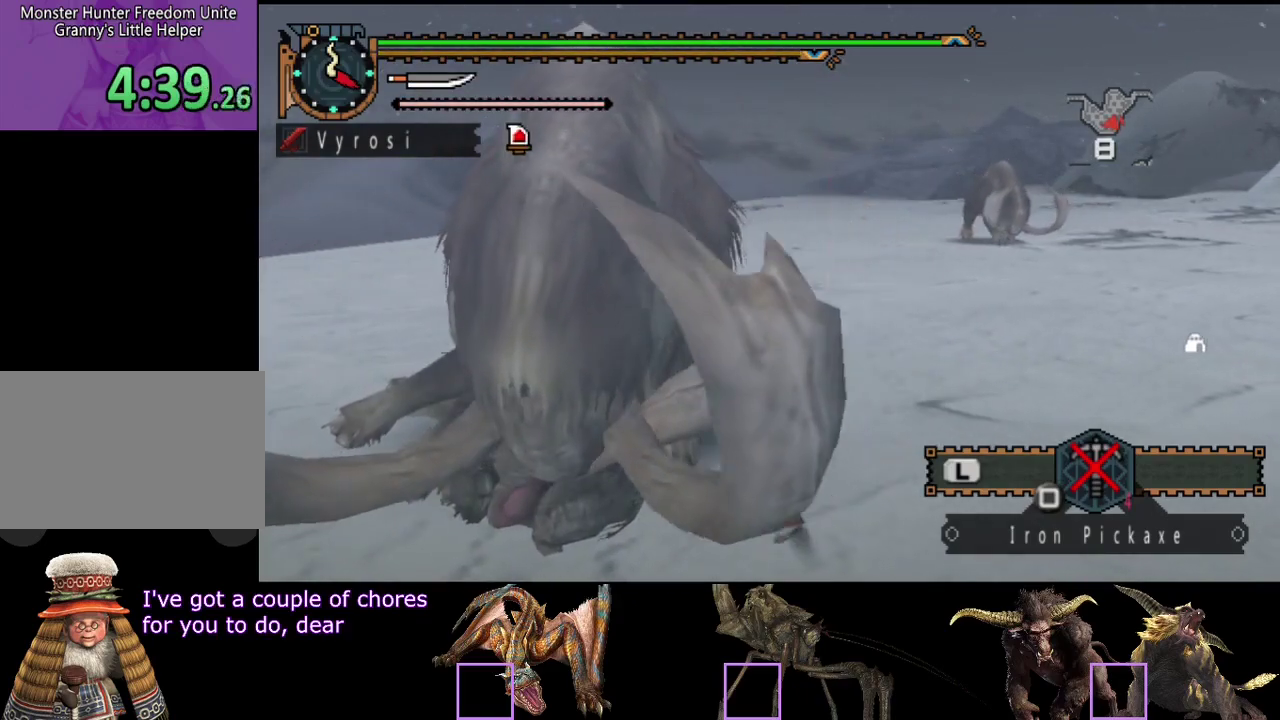
{"buttons": ["CIRCLE", "TRIANGLE"], "left_stick": "center", "right_stick": "center", "events": [[50, "CIRCLE", "up"], [50, "TRIANGLE", "up"], [133, "CIRCLE", "down"], [133, "TRIANGLE", "down"], [250, "CIRCLE", "up"], [250, "TRIANGLE", "up"], [300, "CIRCLE", "down"], [300, "TRIANGLE", "down"], [400, "TRIANGLE", "up"], [433, "CIRCLE", "up"], [500, "CIRCLE", "down"], [500, "TRIANGLE", "down"]]}
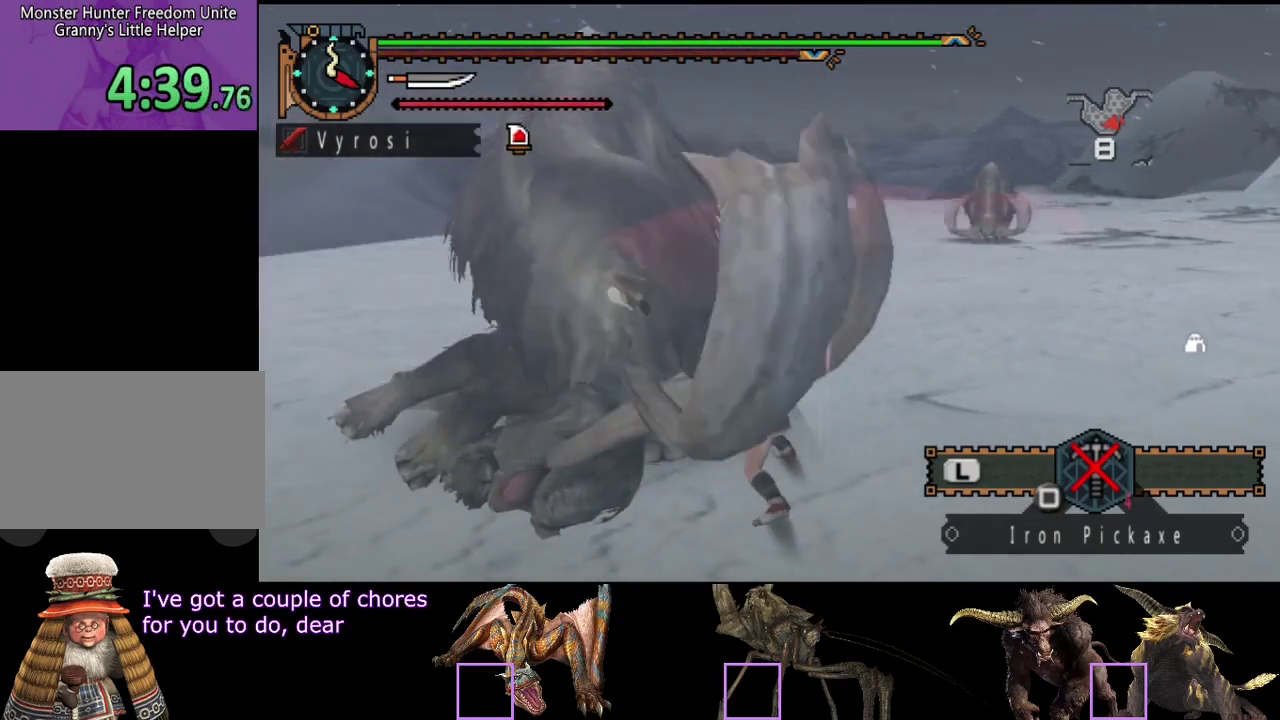
{"buttons": [], "left_stick": "center", "right_stick": "center", "events": [[100, "TRIANGLE", "up"], [133, "CIRCLE", "up"], [200, "CIRCLE", "down"], [267, "CIRCLE", "up"], [333, "CIRCLE", "down"], [333, "TRIANGLE", "down"], [433, "TRIANGLE", "up"], [467, "CIRCLE", "up"]]}
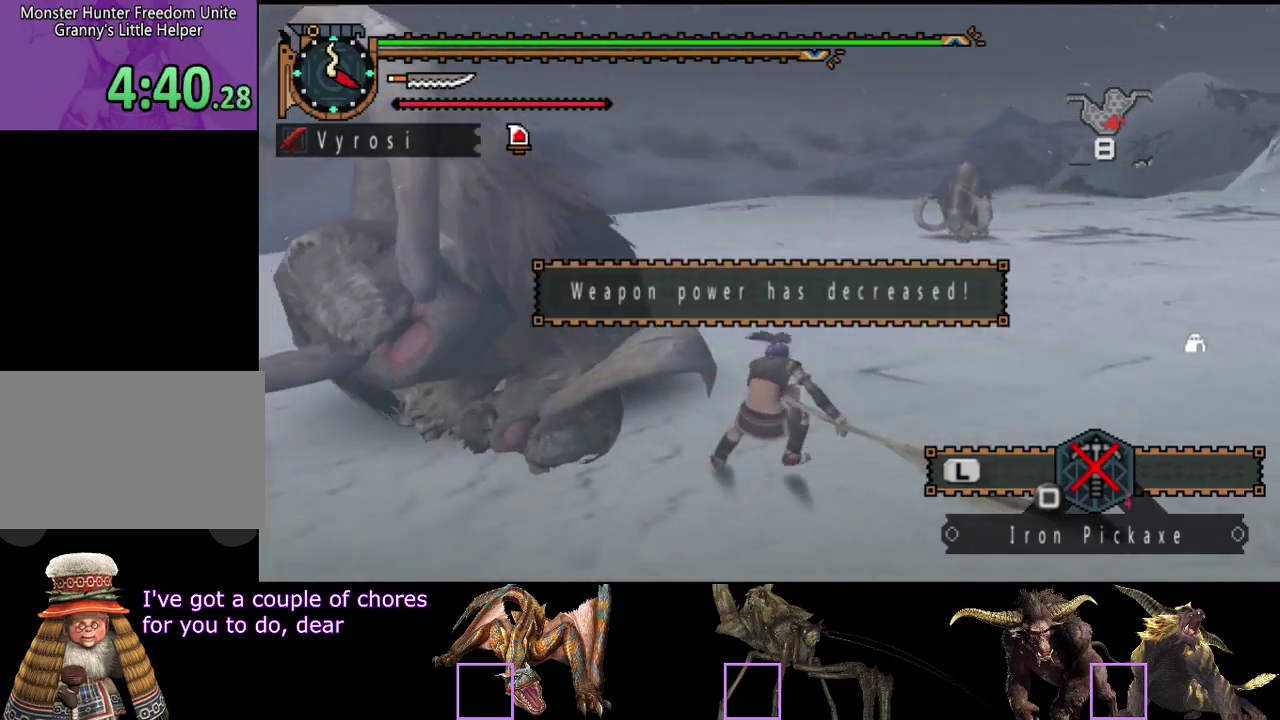
{"buttons": [], "left_stick": "up-left", "right_stick": "center", "events": [[300, "left_stick", "up-left"]]}
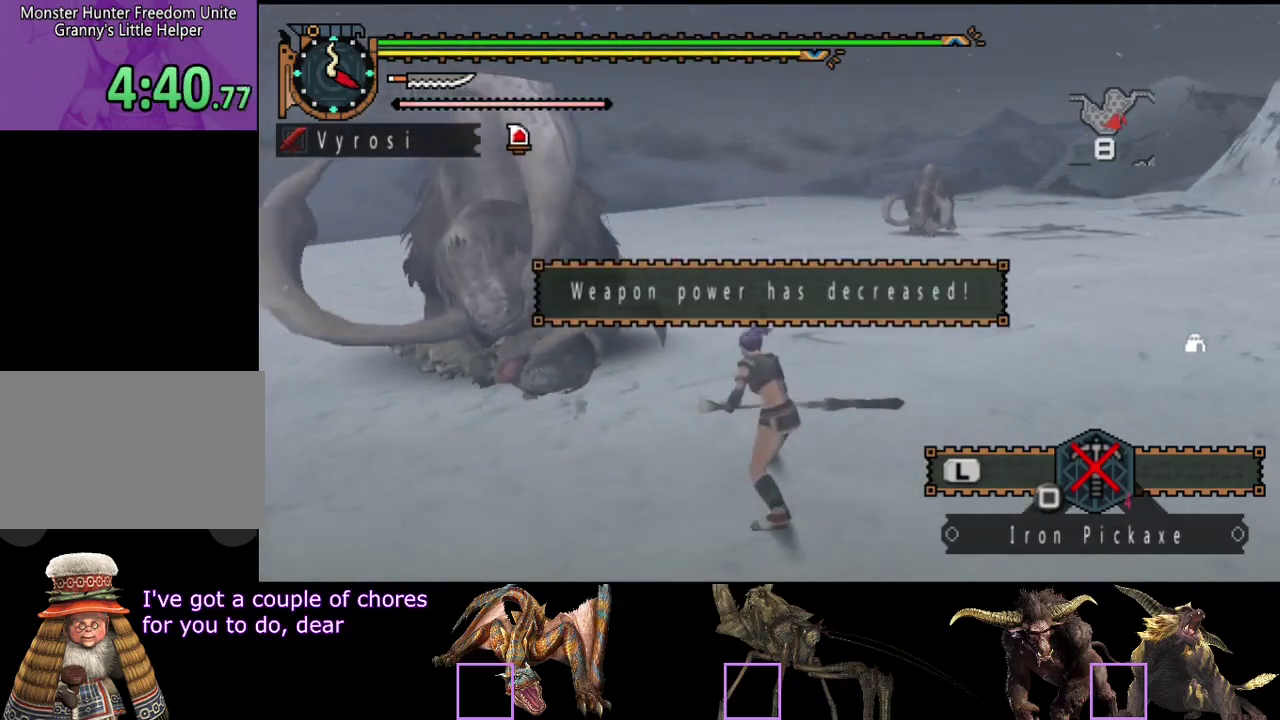
{"buttons": [], "left_stick": "up-left", "right_stick": "center", "events": []}
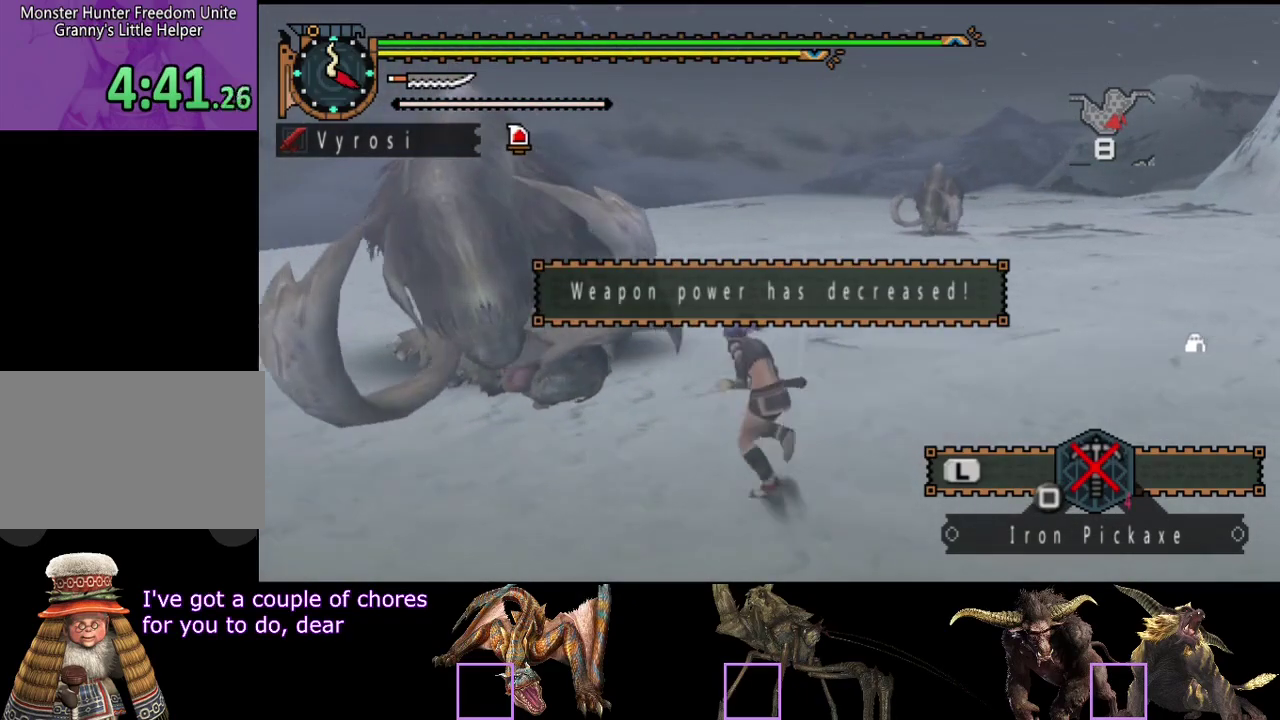
{"buttons": [], "left_stick": "up-left", "right_stick": "center", "events": [[17, "CIRCLE", "down"], [117, "CIRCLE", "up"]]}
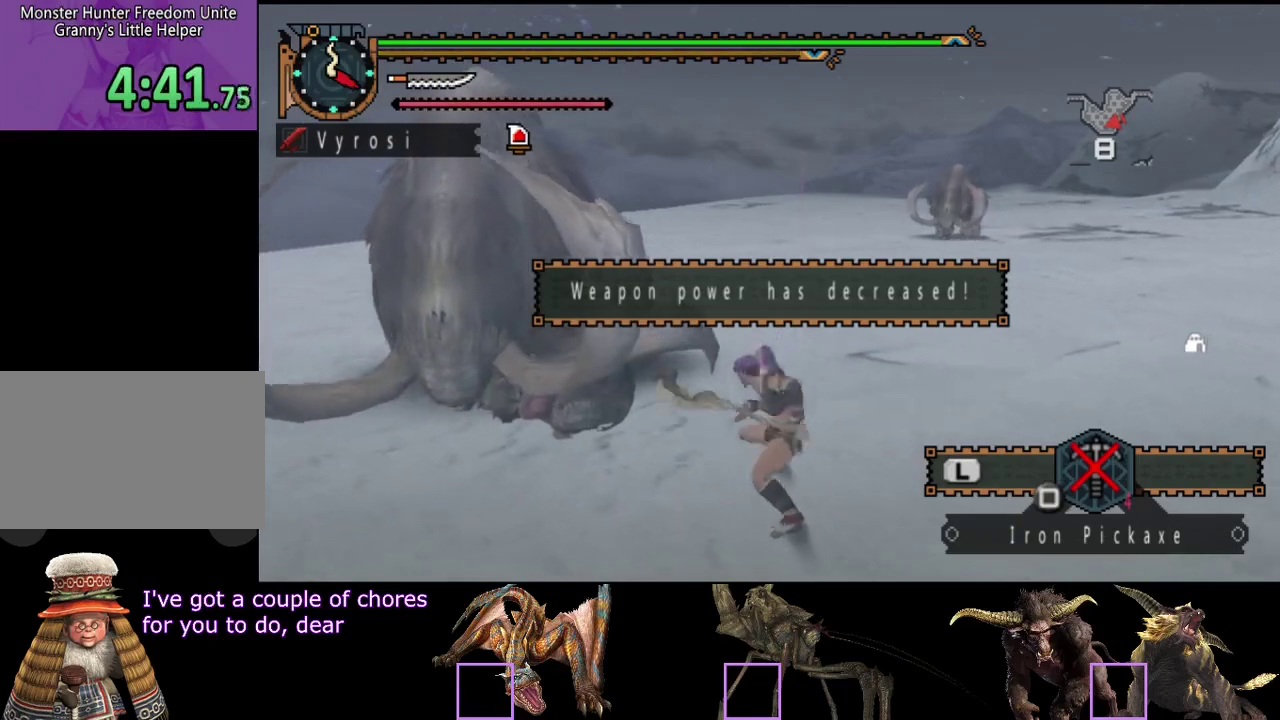
{"buttons": [], "left_stick": "up-left", "right_stick": "center", "events": []}
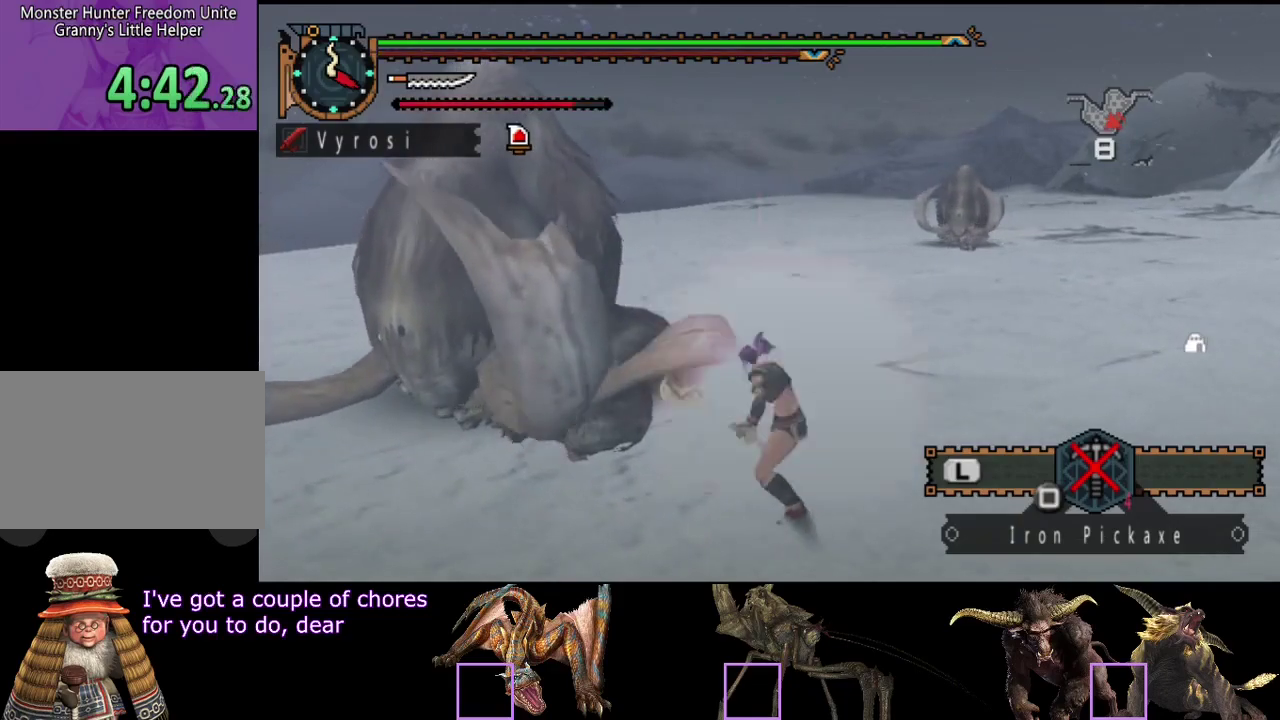
{"buttons": [], "left_stick": "up-left", "right_stick": "center", "events": []}
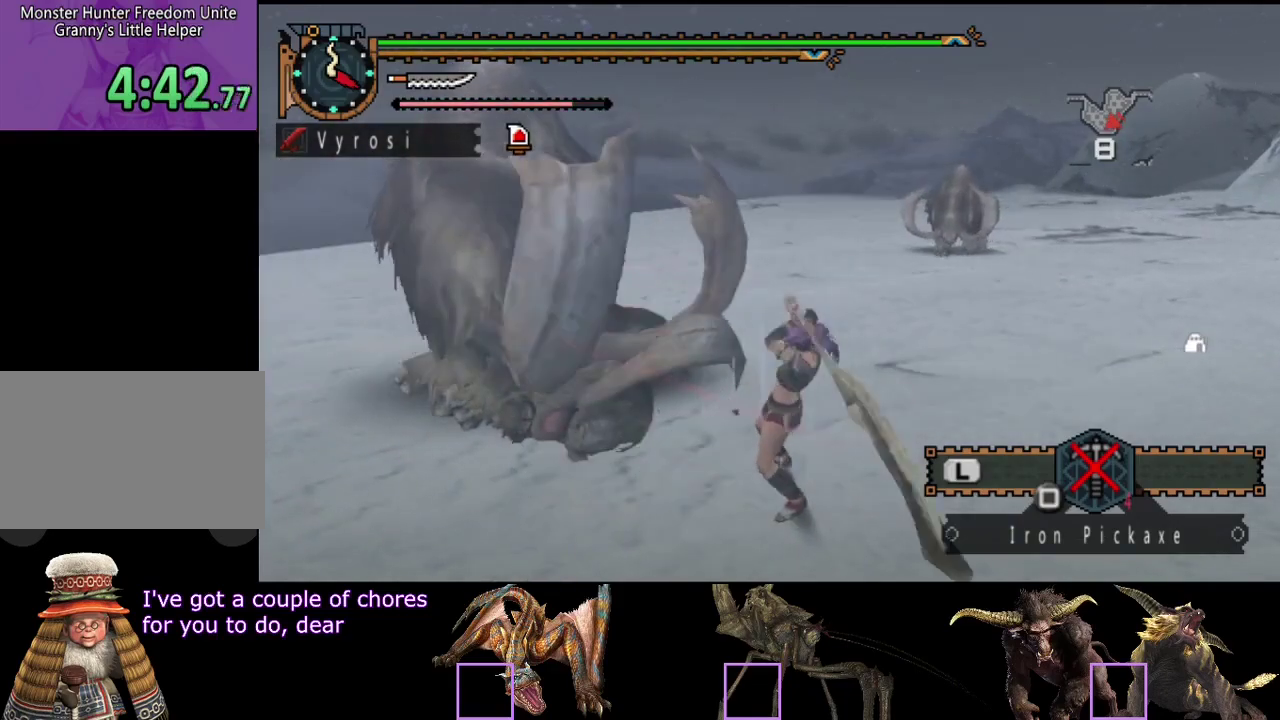
{"buttons": [], "left_stick": "center", "right_stick": "center", "events": [[333, "left_stick", "center"]]}
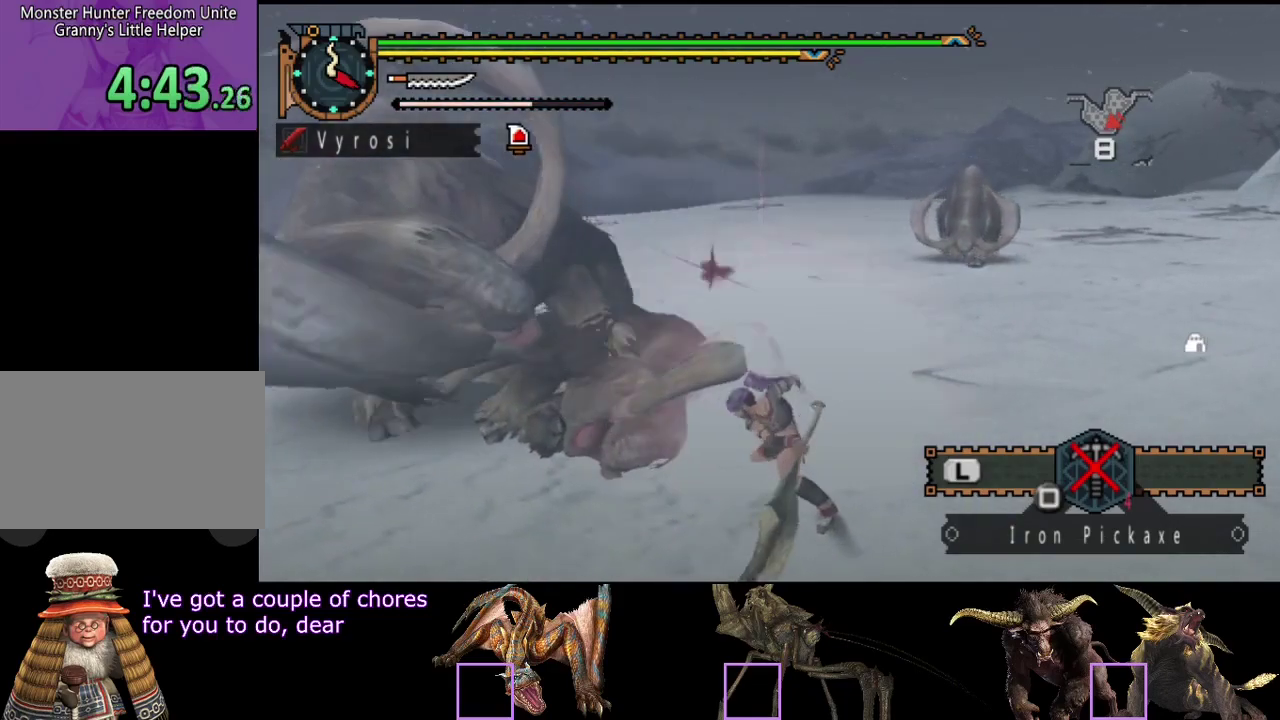
{"buttons": [], "left_stick": "center", "right_stick": "center", "events": []}
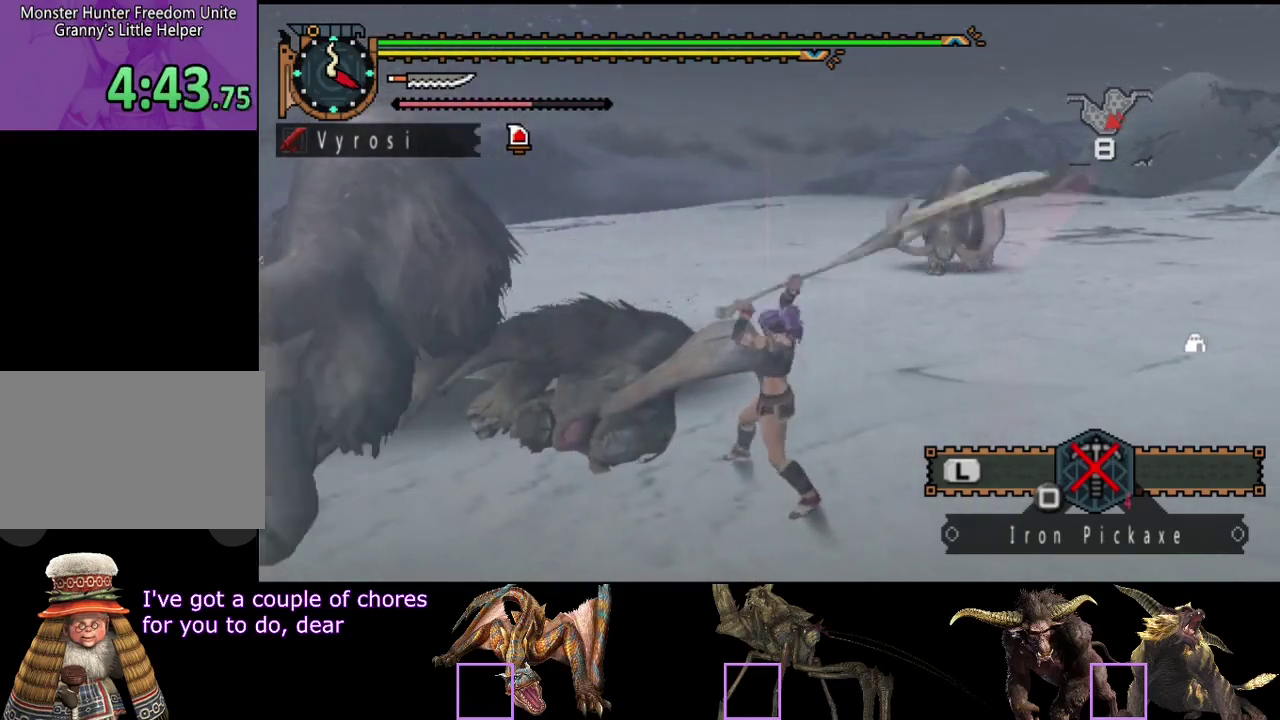
{"buttons": [], "left_stick": "center", "right_stick": "center", "events": []}
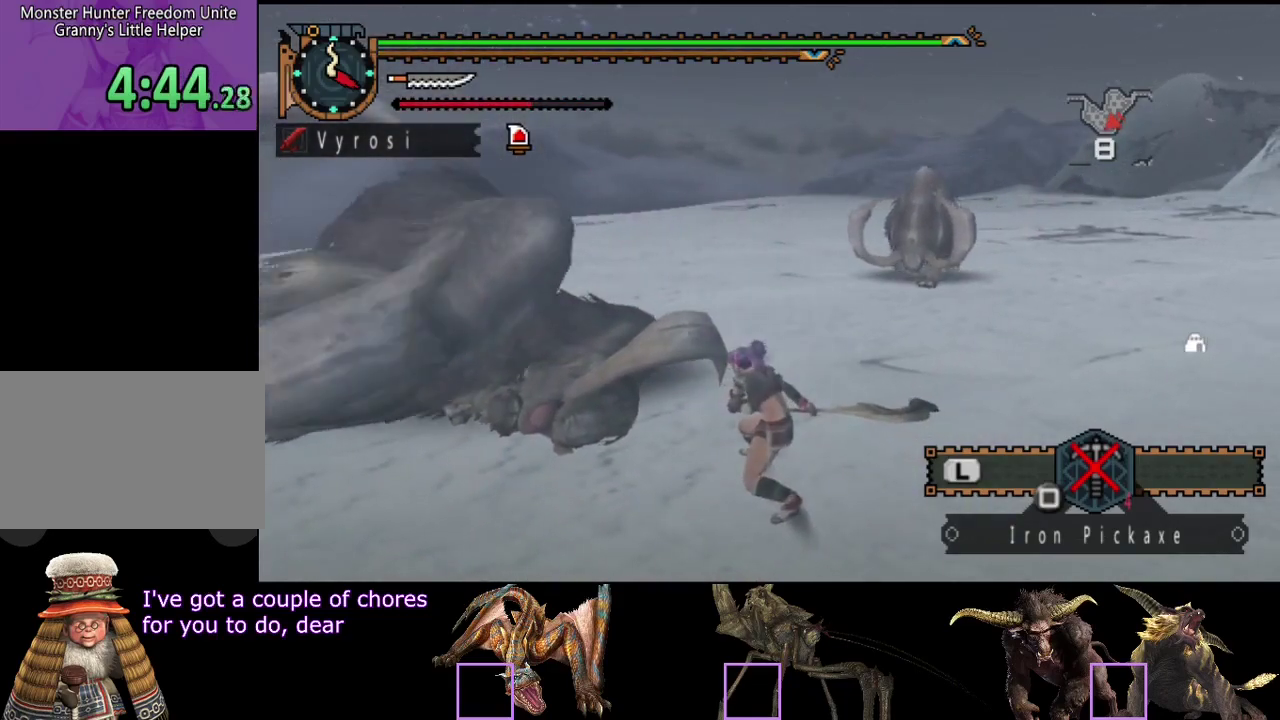
{"buttons": [], "left_stick": "center", "right_stick": "center", "events": []}
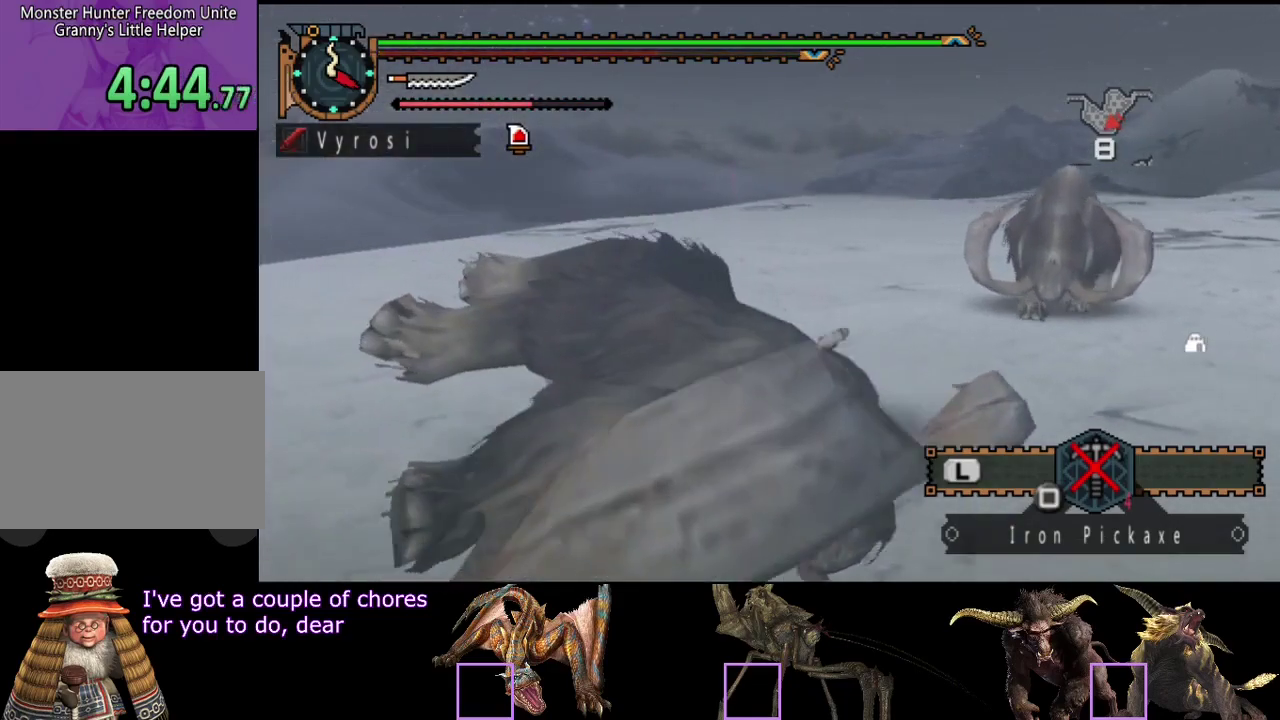
{"buttons": [], "left_stick": "up-right", "right_stick": "center", "events": [[17, "right_stick", "right"], [150, "right_stick", "center"], [183, "left_stick", "up-right"], [283, "left_stick", "right"], [350, "left_stick", "up-right"]]}
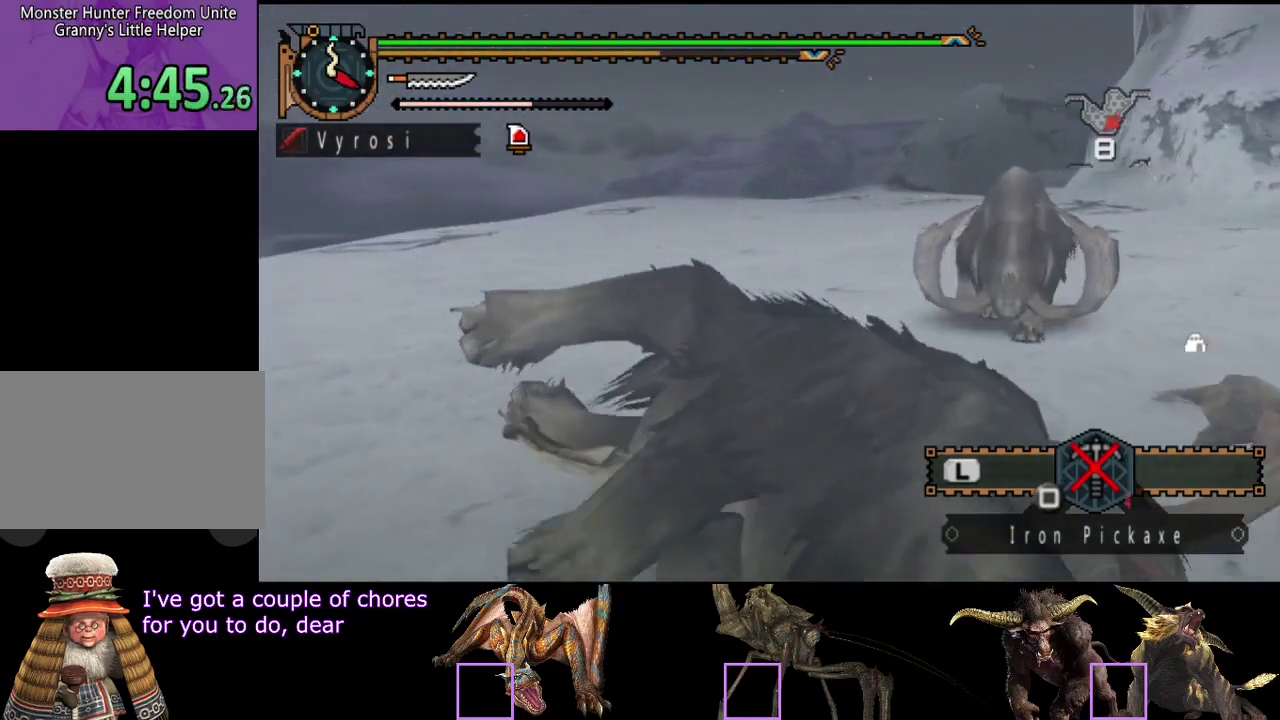
{"buttons": [], "left_stick": "center", "right_stick": "center", "events": [[150, "CIRCLE", "down"], [250, "CIRCLE", "up"], [350, "left_stick", "center"], [417, "TRIANGLE", "down"], [483, "TRIANGLE", "up"]]}
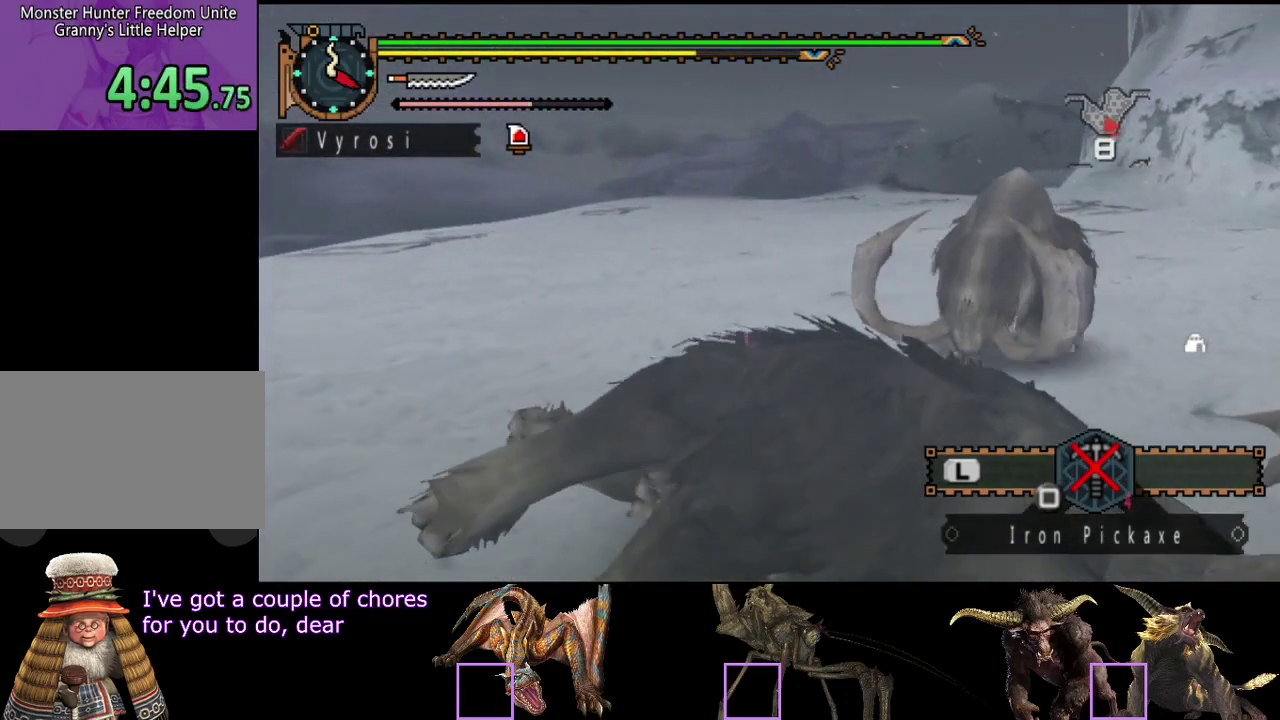
{"buttons": [], "left_stick": "center", "right_stick": "center", "events": [[50, "TRIANGLE", "down"], [83, "right_stick", "right"], [150, "TRIANGLE", "up"], [217, "TRIANGLE", "down"], [250, "right_stick", "center"], [317, "TRIANGLE", "up"], [383, "TRIANGLE", "down"], [433, "TRIANGLE", "up"]]}
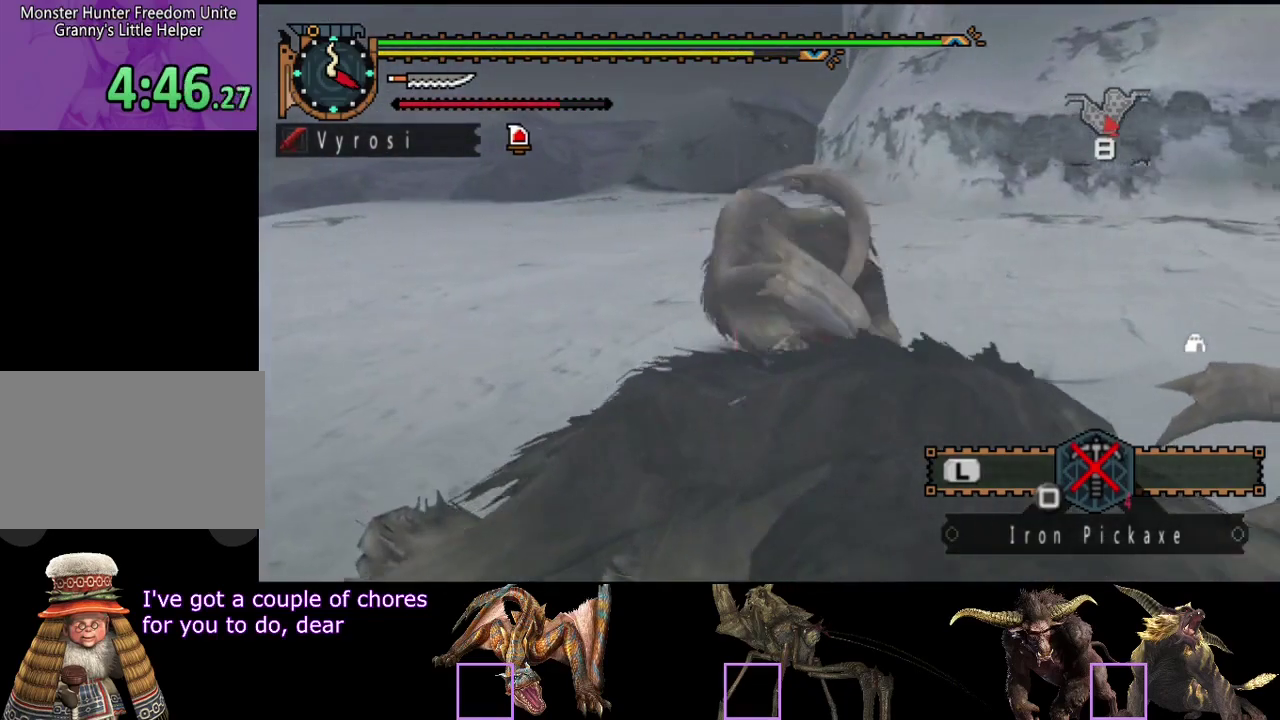
{"buttons": [], "left_stick": "center", "right_stick": "center", "events": [[33, "TRIANGLE", "down"], [100, "TRIANGLE", "up"], [167, "TRIANGLE", "down"], [233, "TRIANGLE", "up"]]}
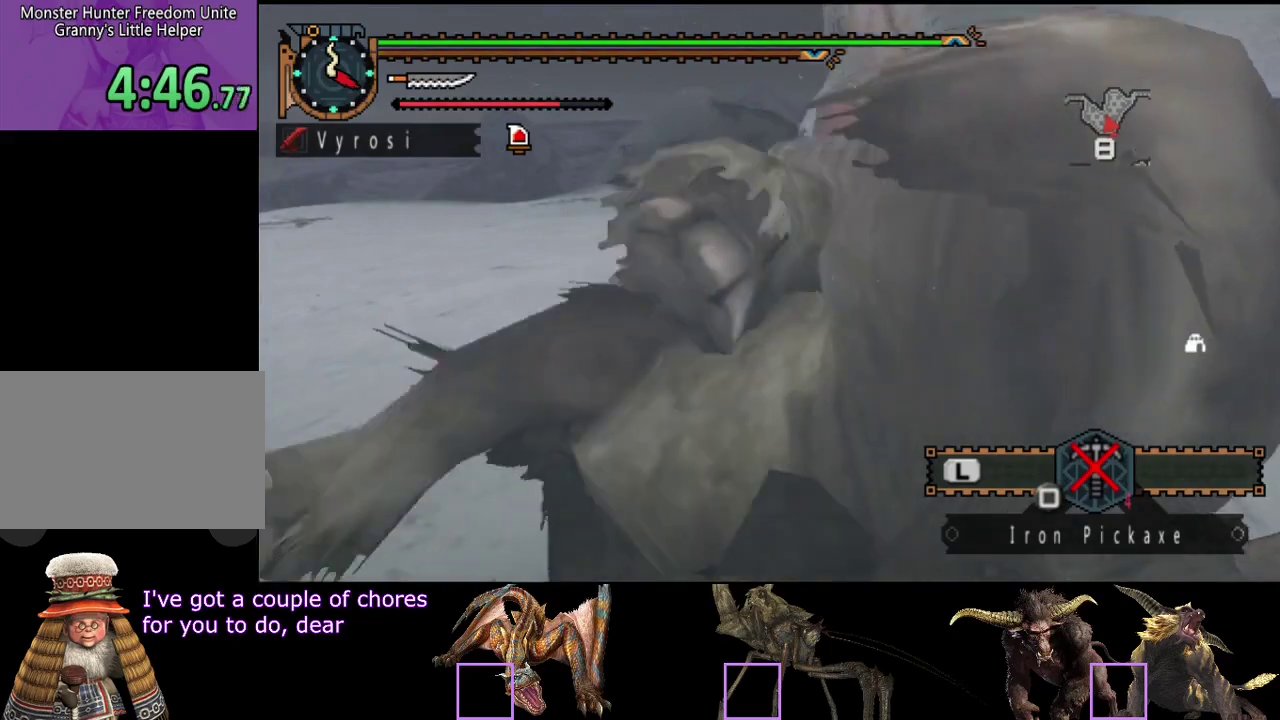
{"buttons": [], "left_stick": "center", "right_stick": "center", "events": []}